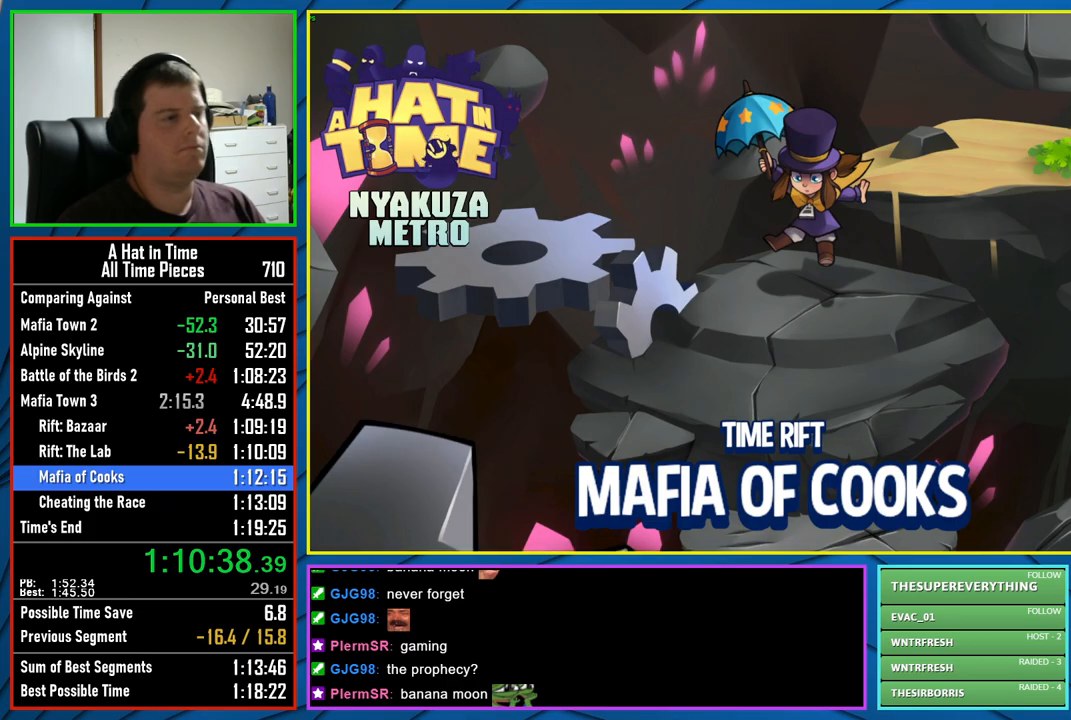
Gameplay with a controller (Xbox layout); each line is a JSON object with the inputs held at the frame after it. "events" lists button and stick changes between this image and that frame as [ms after this image, input, new state], when the widget could be followed in between.
{"buttons": [], "left_stick": "center", "right_stick": "center", "events": [[167, "B", "down"], [267, "B", "up"], [350, "B", "down"], [433, "B", "up"]]}
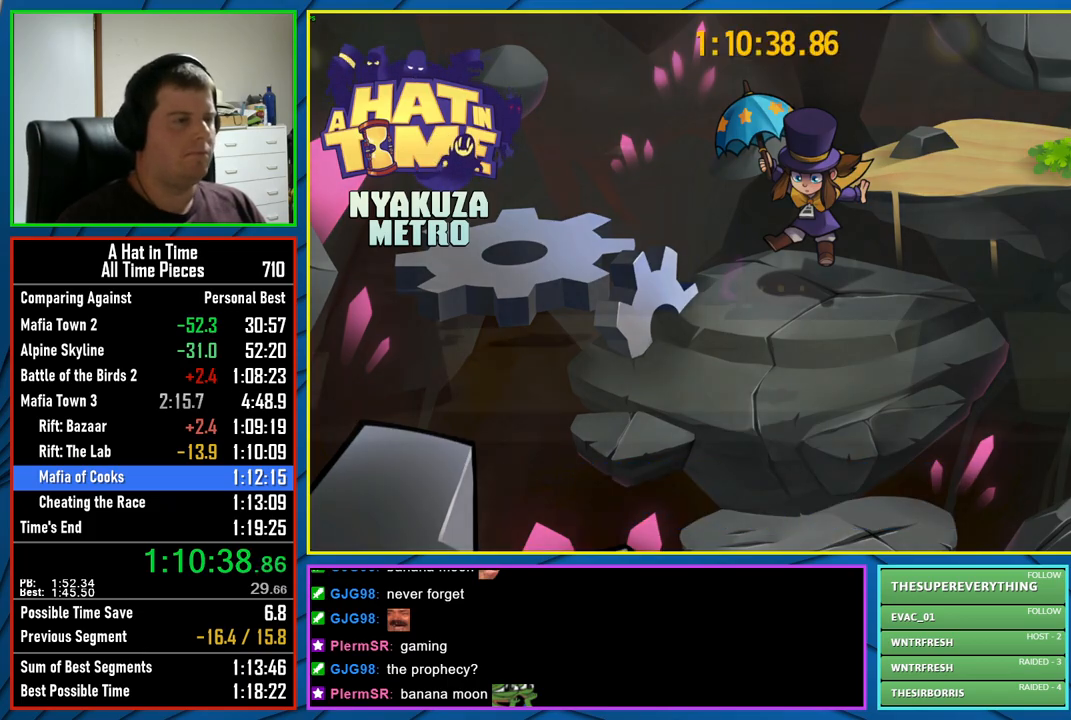
{"buttons": [], "left_stick": "up", "right_stick": "down", "events": [[17, "B", "down"], [100, "B", "up"], [367, "right_stick", "down"], [483, "left_stick", "up"]]}
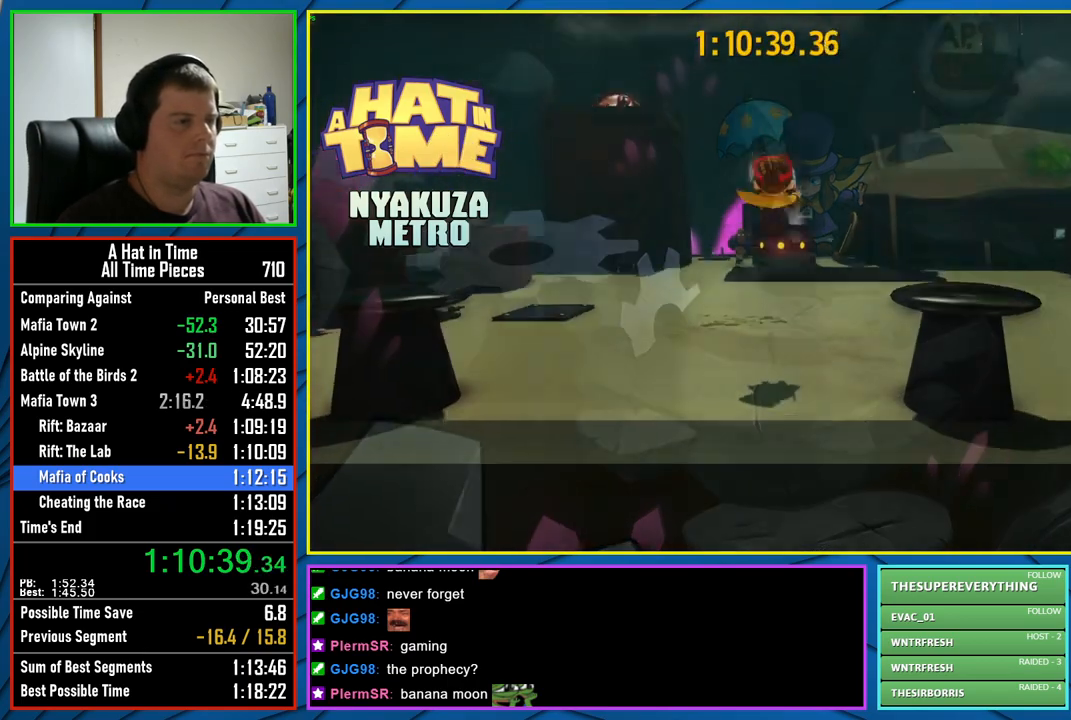
{"buttons": ["L2"], "left_stick": "up", "right_stick": "right", "events": [[33, "right_stick", "center"], [50, "L2", "down"], [483, "right_stick", "right"]]}
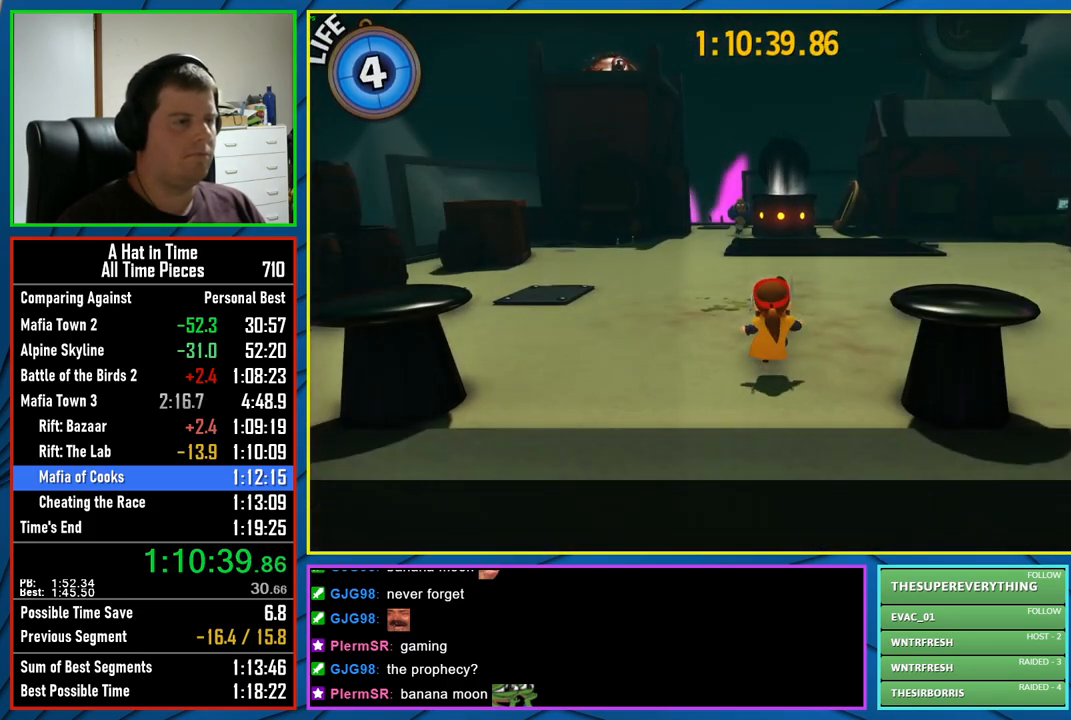
{"buttons": ["L2"], "left_stick": "up", "right_stick": "center", "events": [[50, "right_stick", "center"]]}
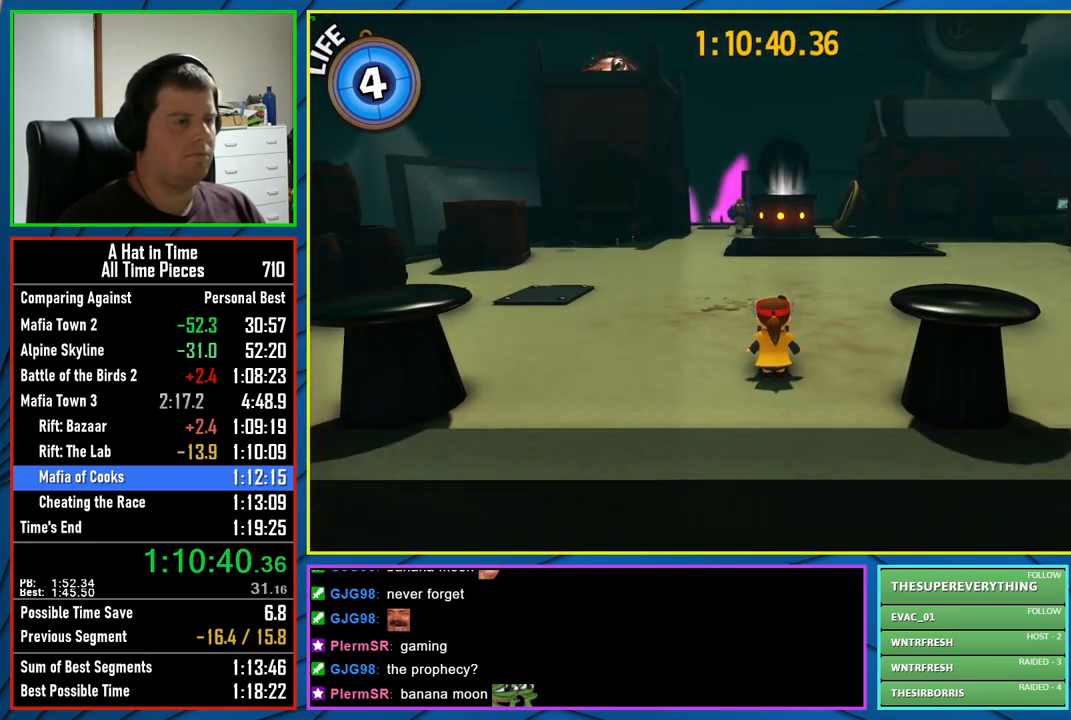
{"buttons": ["L2"], "left_stick": "up", "right_stick": "center", "events": [[200, "R2", "down"], [367, "R2", "up"]]}
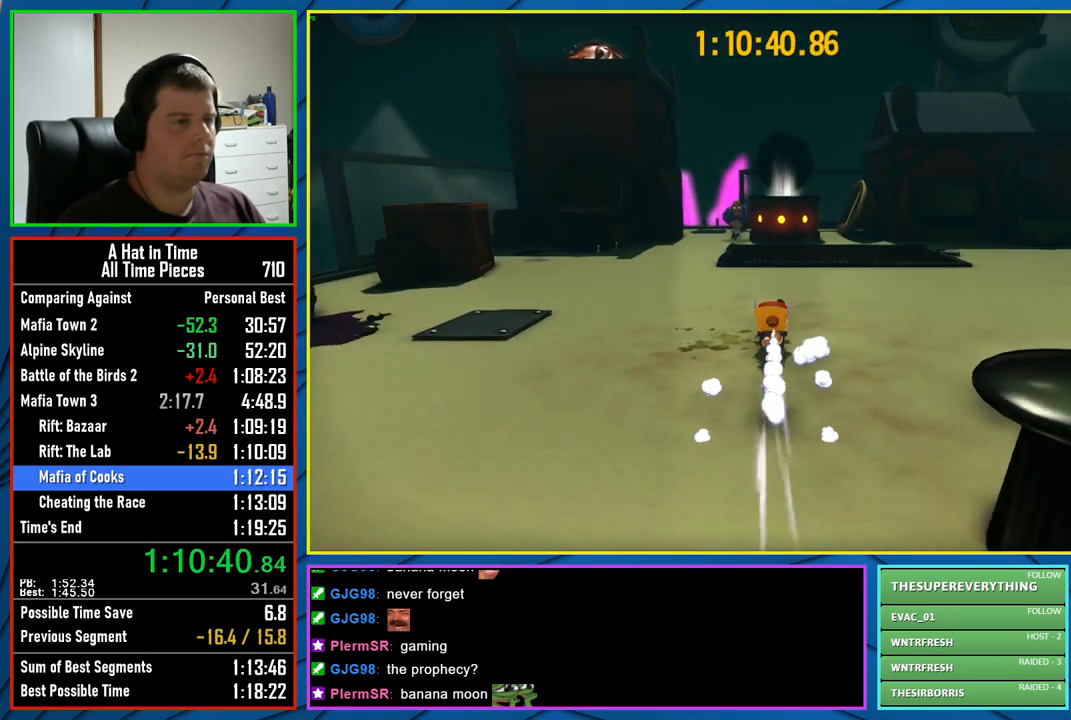
{"buttons": ["L2"], "left_stick": "up", "right_stick": "center", "events": [[133, "R2", "down"], [283, "R2", "up"]]}
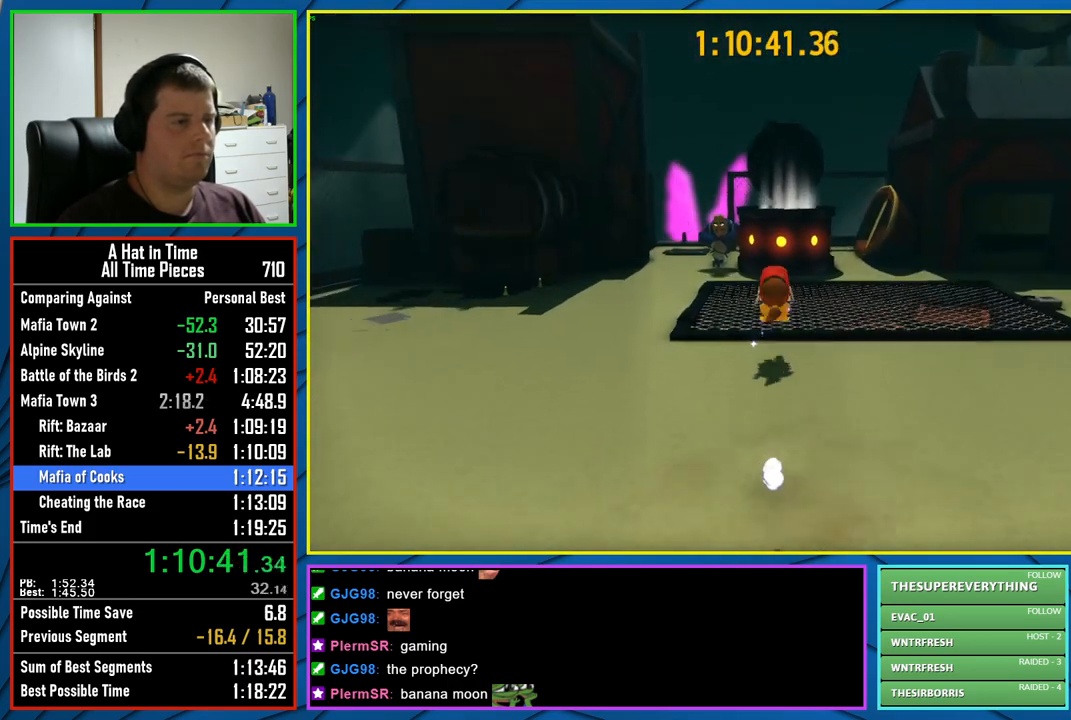
{"buttons": ["L2"], "left_stick": "up", "right_stick": "center", "events": [[200, "A", "down"], [400, "A", "up"]]}
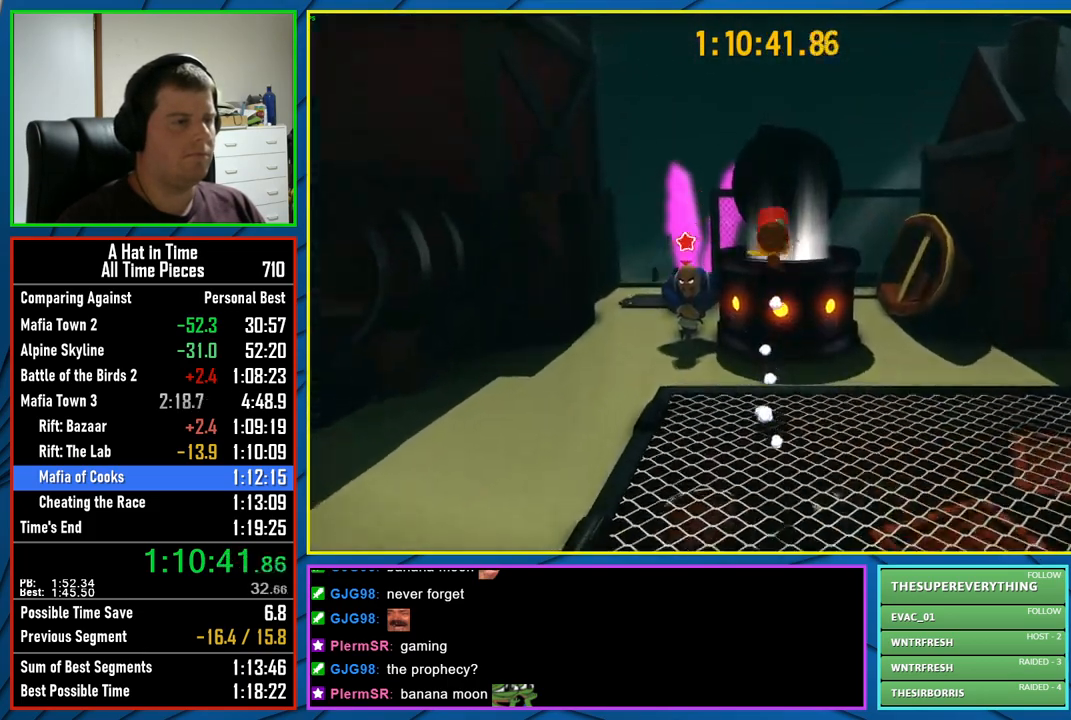
{"buttons": [], "left_stick": "center", "right_stick": "center", "events": [[483, "L2", "up"], [500, "left_stick", "center"]]}
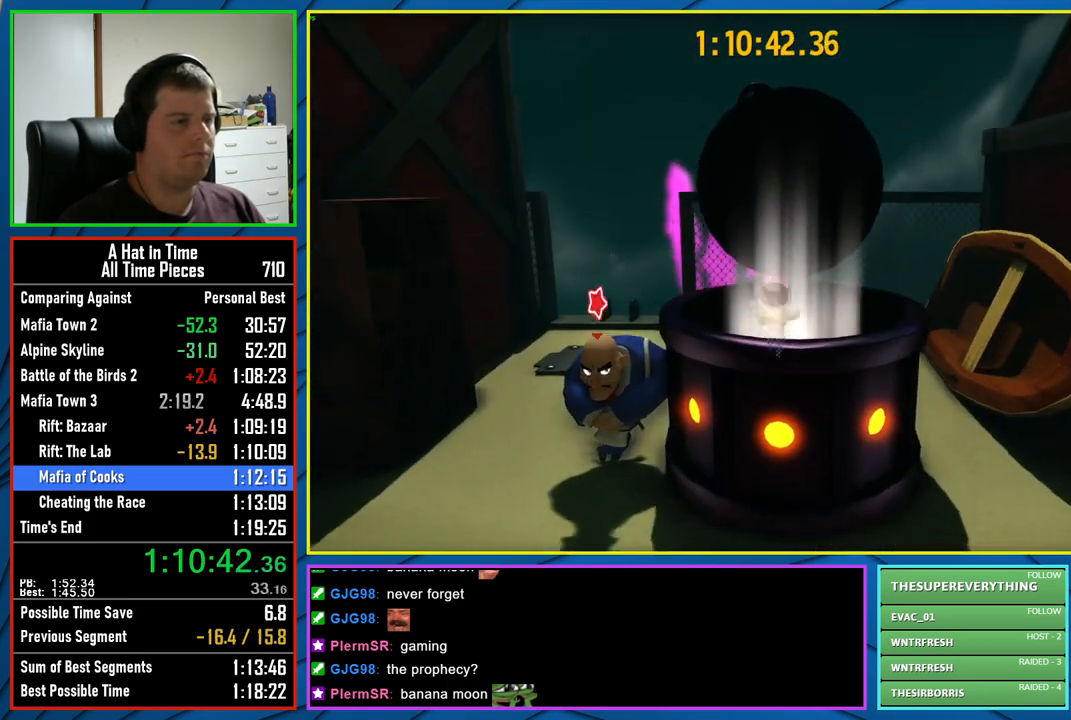
{"buttons": [], "left_stick": "center", "right_stick": "center", "events": []}
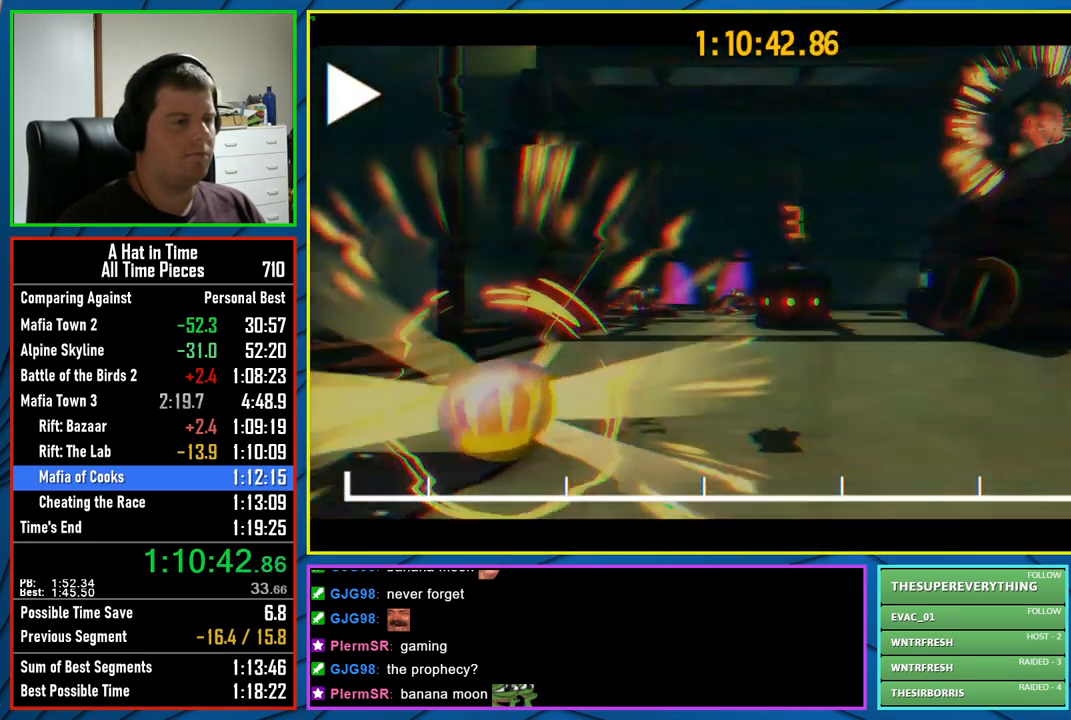
{"buttons": [], "left_stick": "center", "right_stick": "center", "events": []}
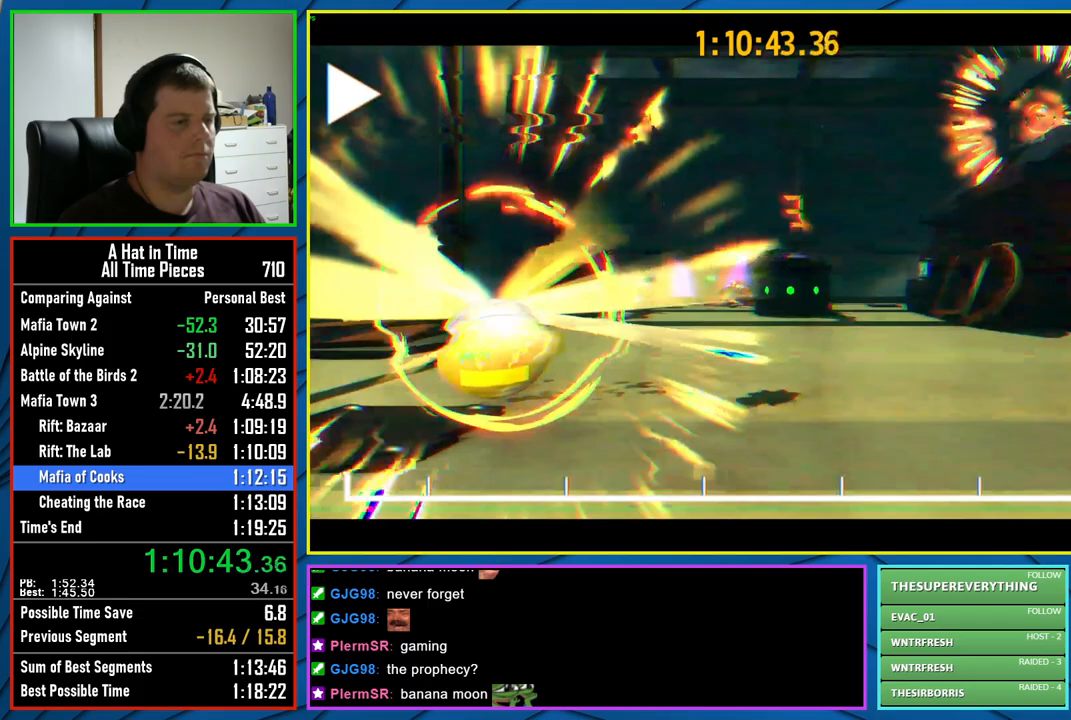
{"buttons": [], "left_stick": "center", "right_stick": "center", "events": []}
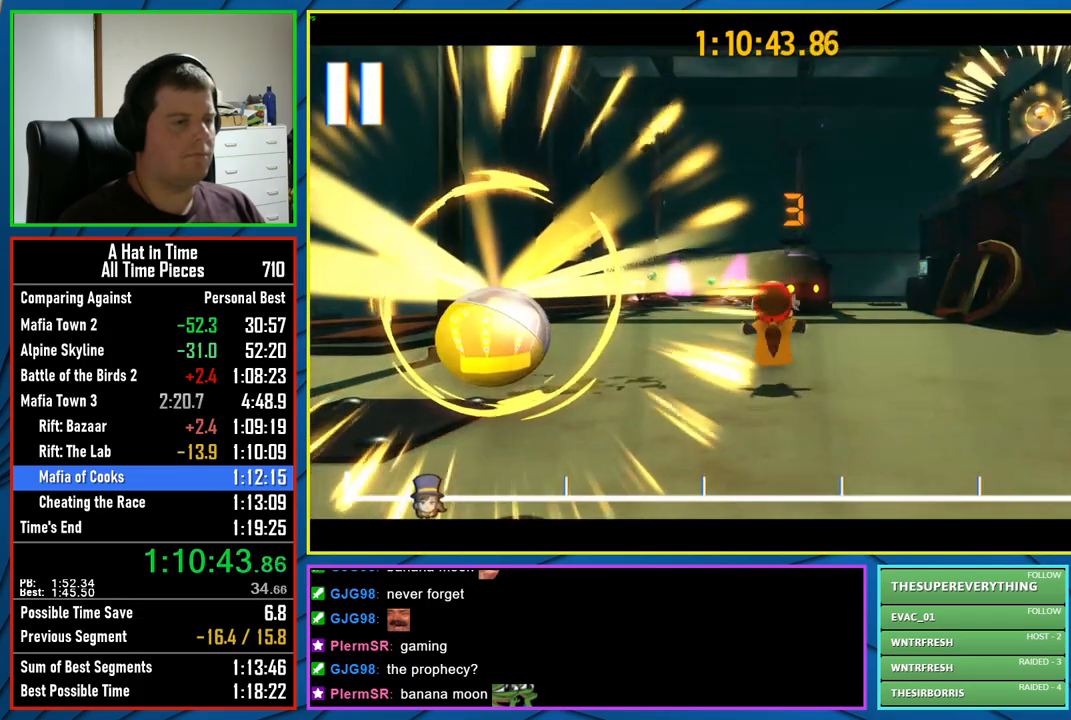
{"buttons": [], "left_stick": "center", "right_stick": "center", "events": []}
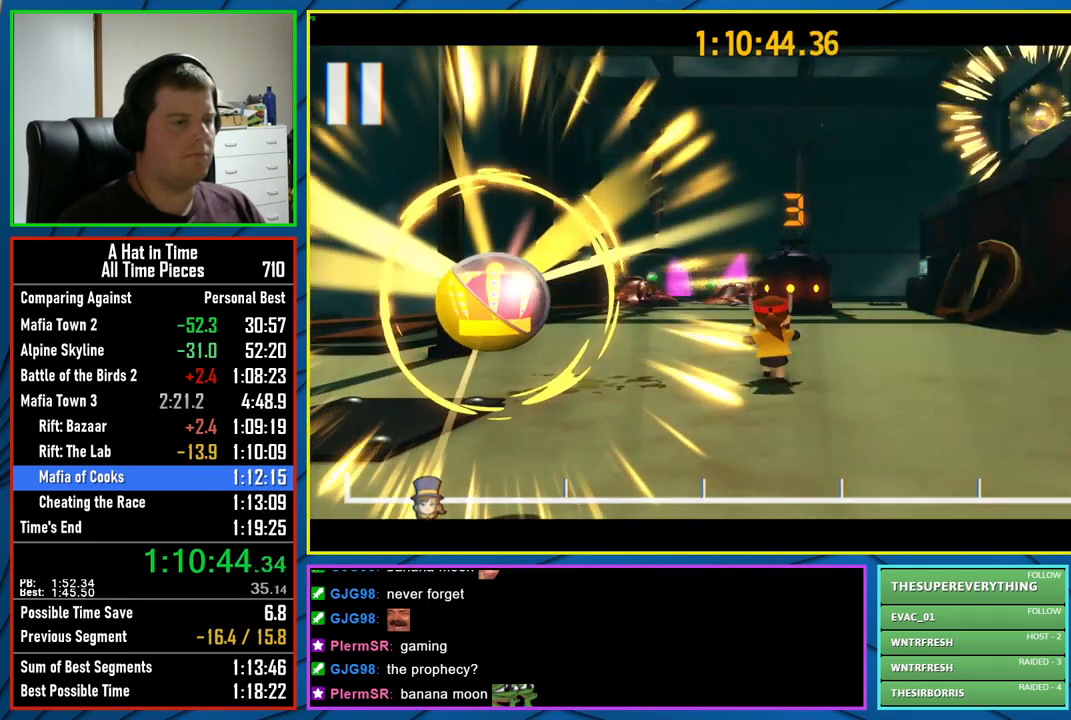
{"buttons": ["L2"], "left_stick": "down-left", "right_stick": "center", "events": [[17, "L2", "down"], [33, "left_stick", "down"], [133, "left_stick", "down-left"]]}
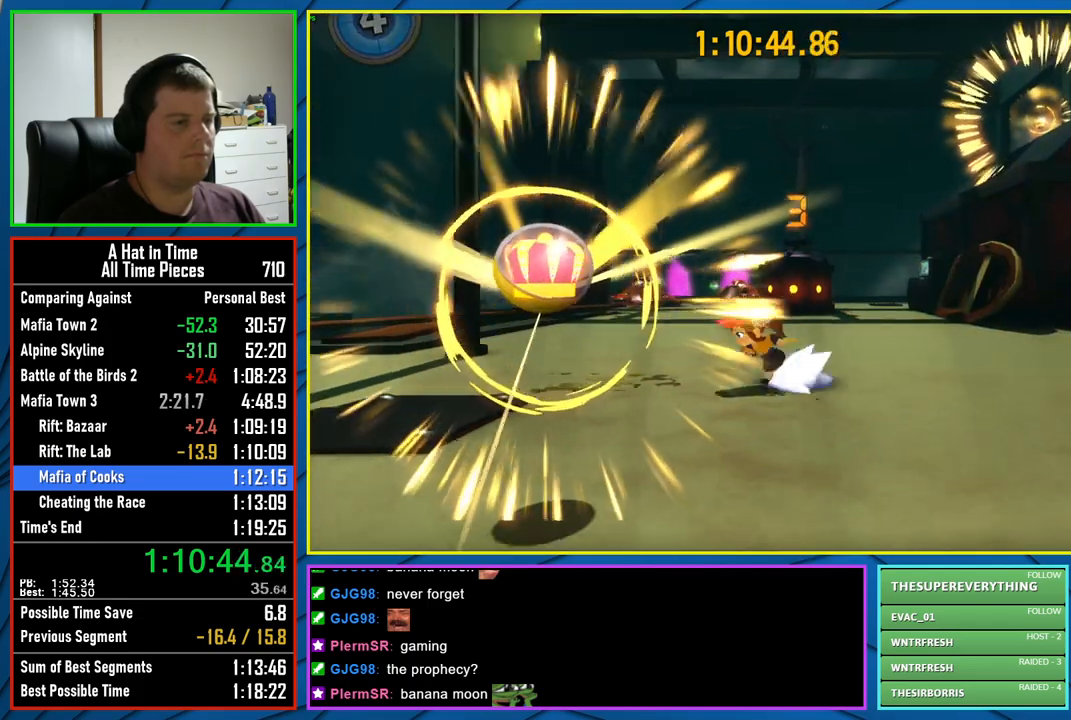
{"buttons": ["L2"], "left_stick": "up", "right_stick": "right", "events": [[233, "right_stick", "right"], [283, "left_stick", "down-right"], [367, "left_stick", "up-right"], [467, "left_stick", "up"]]}
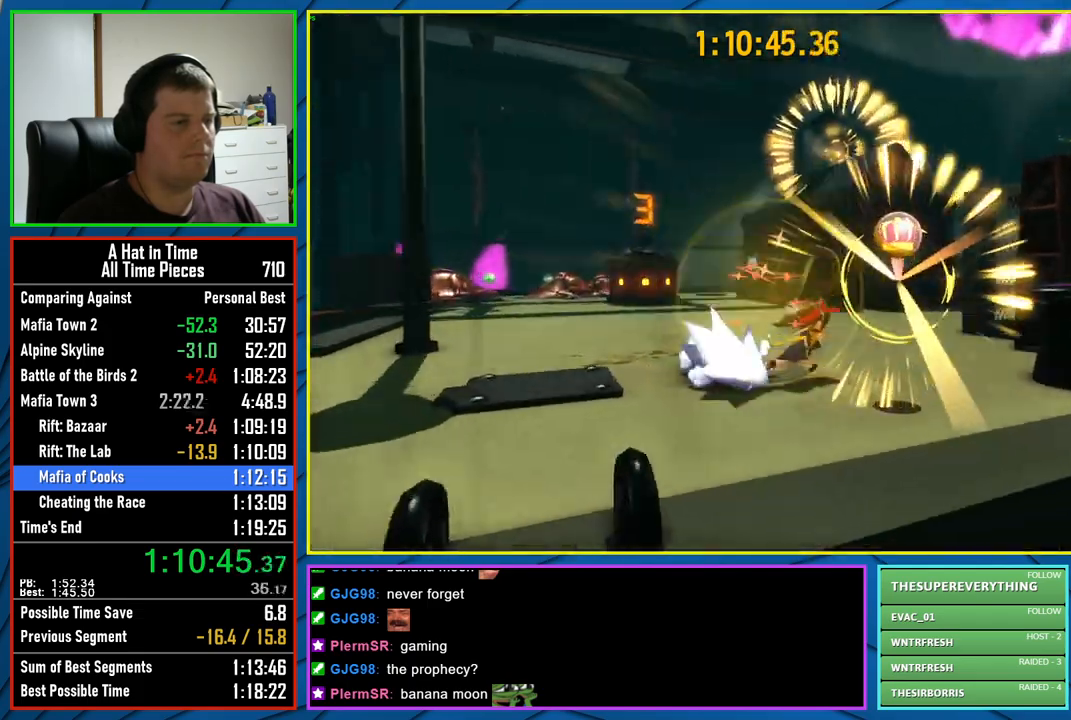
{"buttons": ["L2"], "left_stick": "up", "right_stick": "center", "events": [[200, "R2", "down"], [200, "right_stick", "center"], [333, "R2", "up"]]}
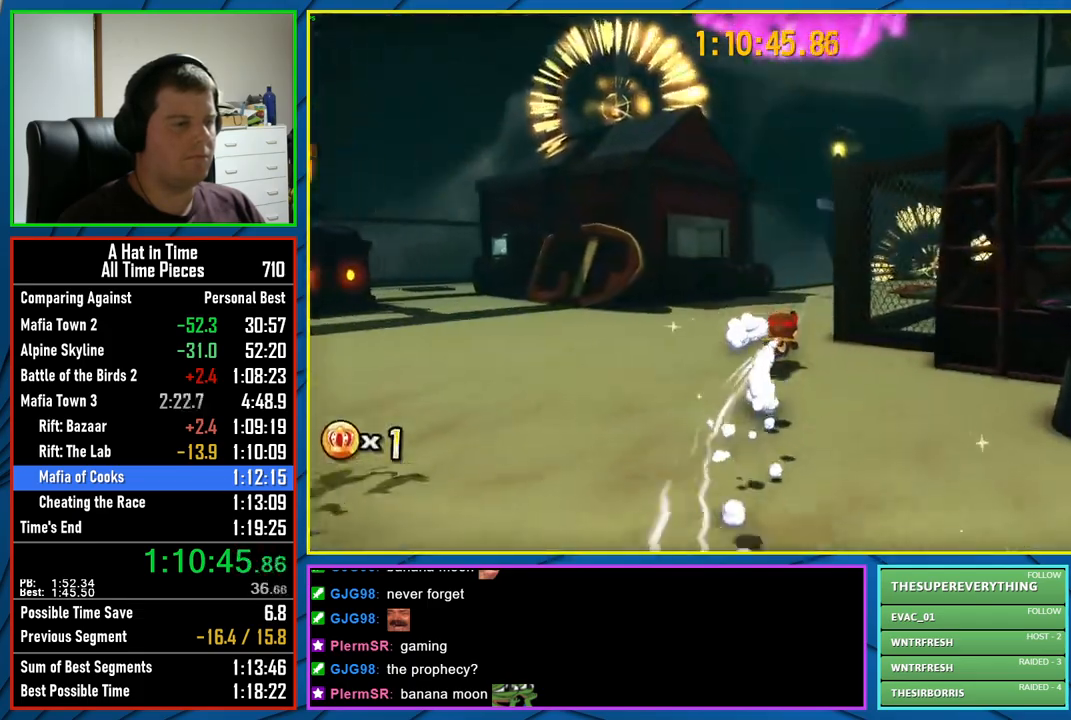
{"buttons": ["L2"], "left_stick": "up", "right_stick": "center", "events": [[150, "R2", "down"], [200, "right_stick", "right"], [350, "R2", "up"], [417, "right_stick", "center"]]}
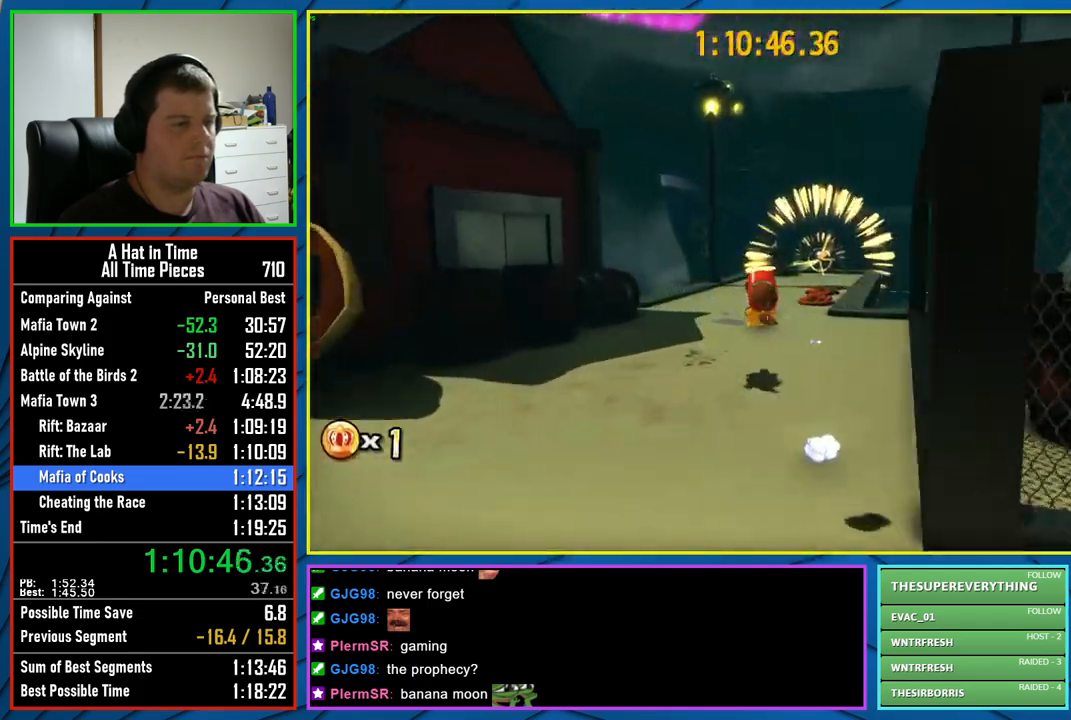
{"buttons": ["L2"], "left_stick": "up", "right_stick": "center", "events": [[217, "A", "down"], [267, "R2", "down"], [333, "A", "up"], [400, "R2", "up"]]}
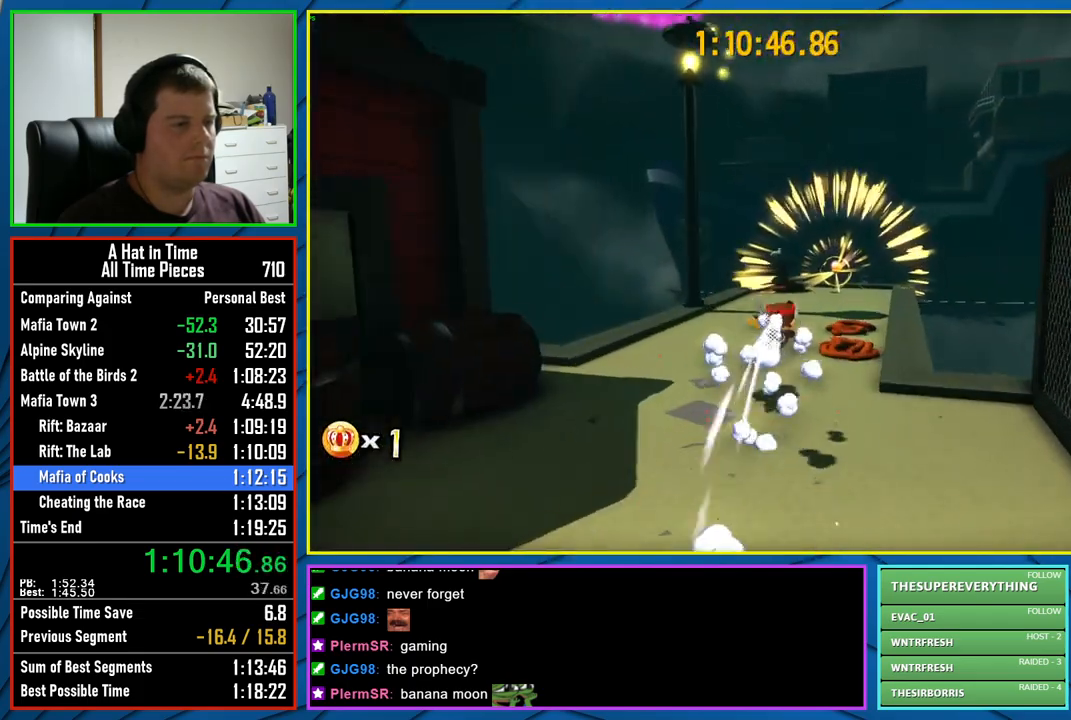
{"buttons": ["L2"], "left_stick": "up-right", "right_stick": "left", "events": [[150, "left_stick", "up-right"], [317, "R2", "down"], [367, "right_stick", "left"], [467, "R2", "up"]]}
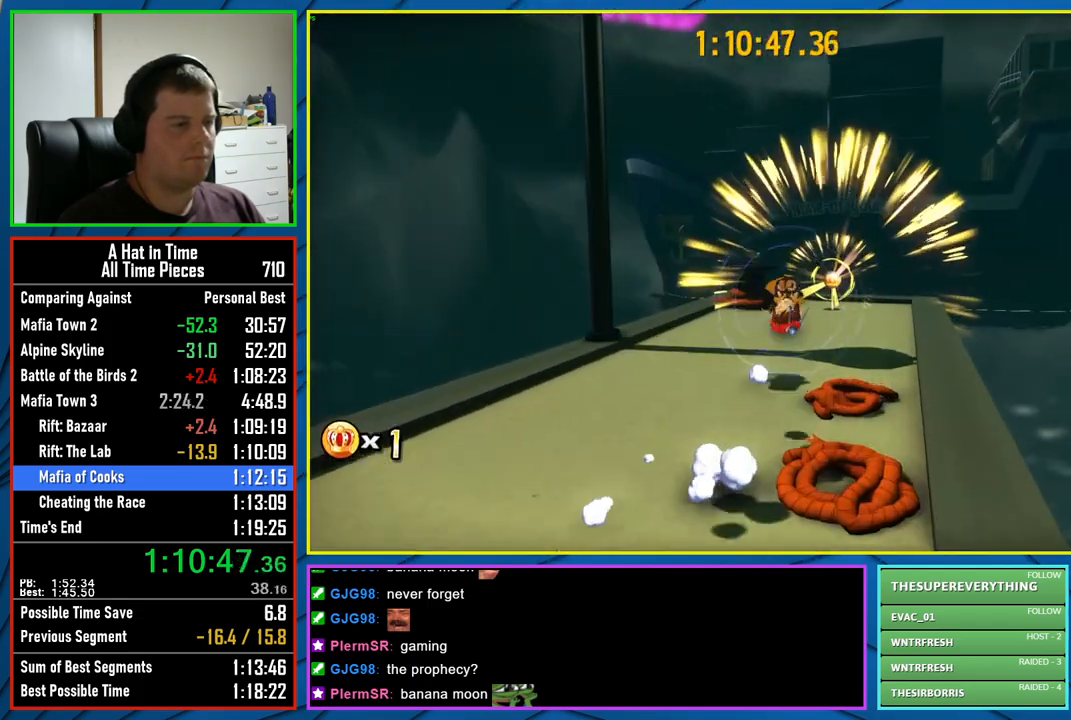
{"buttons": ["L2"], "left_stick": "up-right", "right_stick": "left", "events": []}
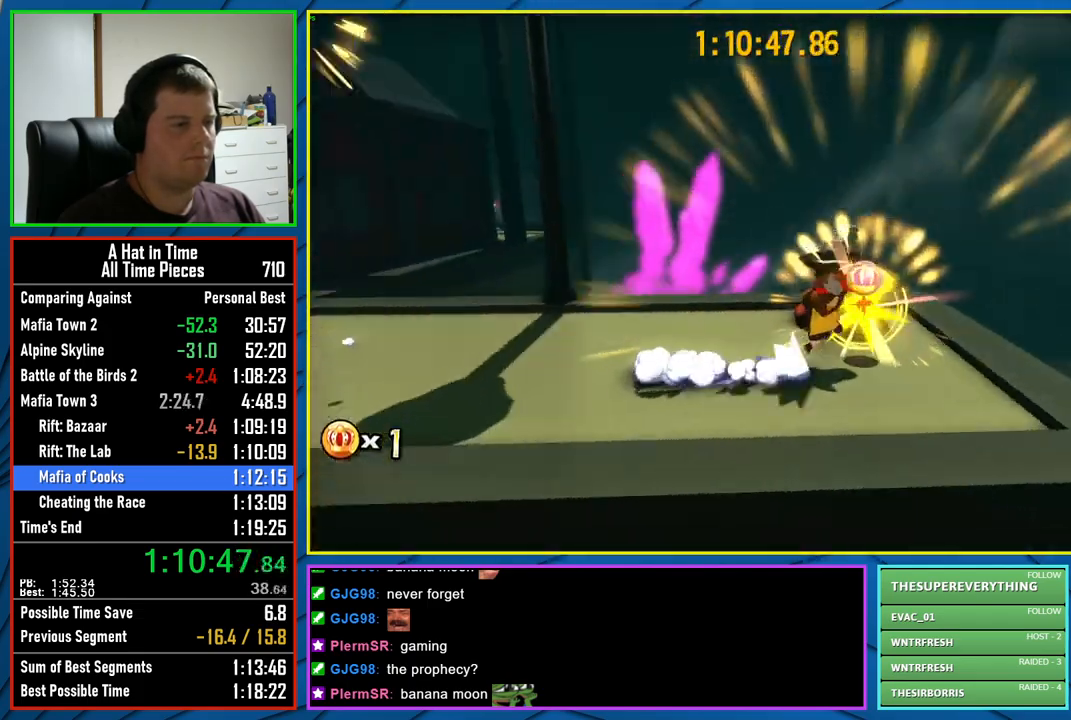
{"buttons": ["L2"], "left_stick": "up", "right_stick": "center", "events": [[17, "left_stick", "up"], [233, "right_stick", "center"]]}
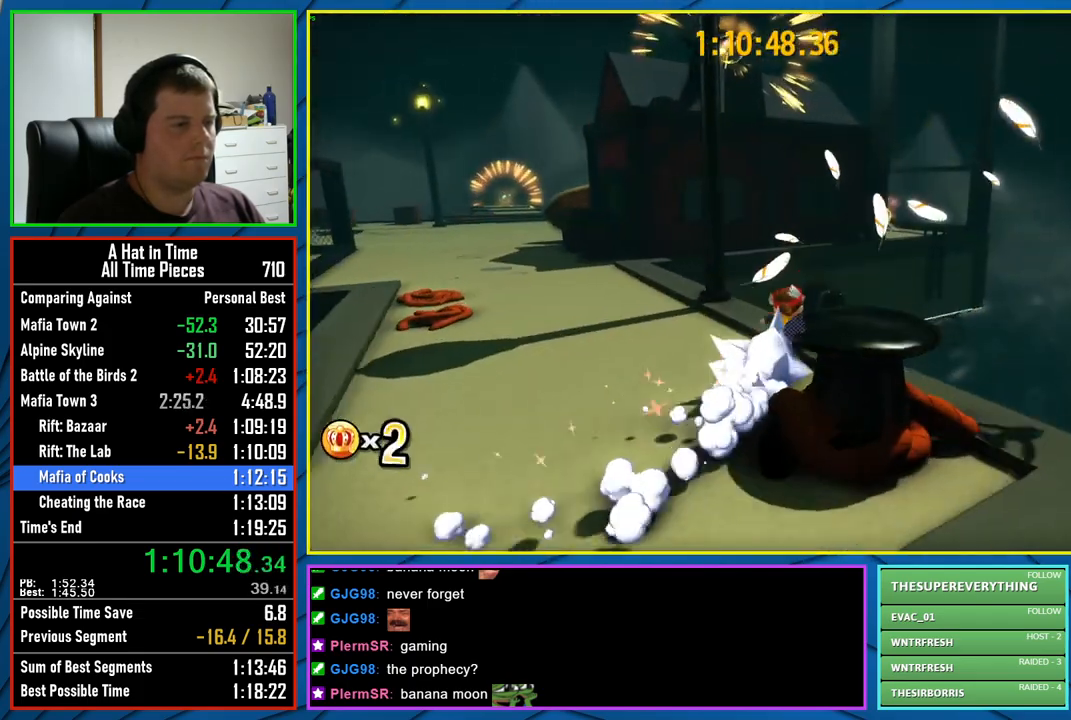
{"buttons": ["L2"], "left_stick": "up-left", "right_stick": "center", "events": [[233, "left_stick", "up-left"], [250, "A", "down"], [300, "A", "up"], [400, "A", "down"], [467, "A", "up"]]}
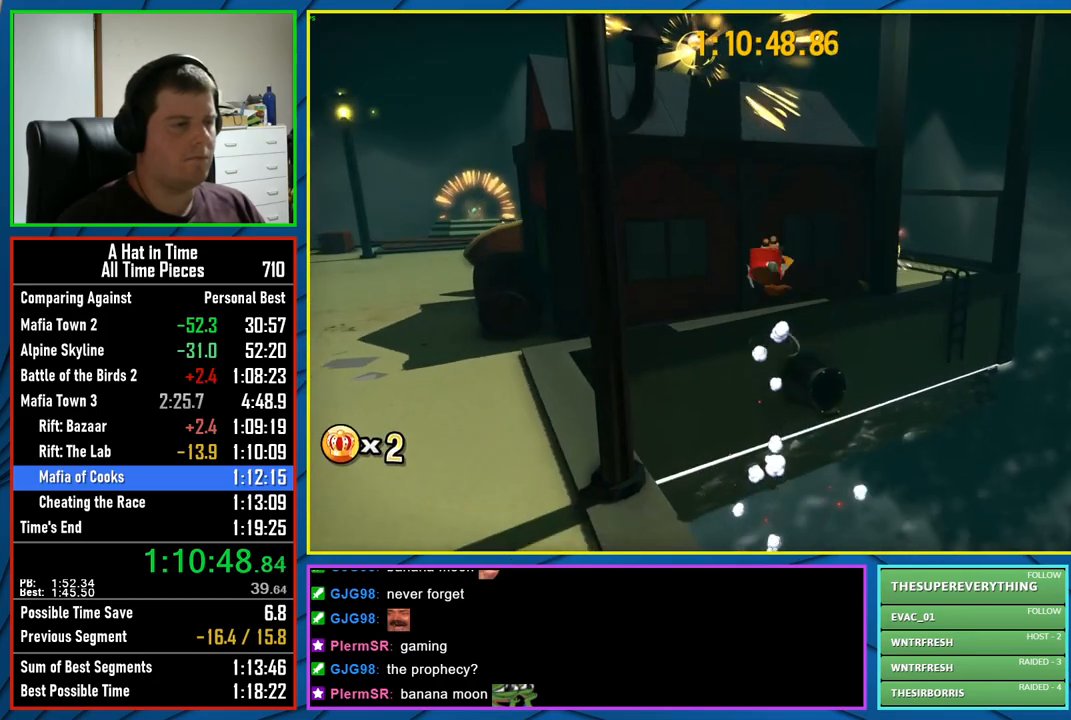
{"buttons": ["L2"], "left_stick": "up-left", "right_stick": "center", "events": [[283, "R2", "down"], [450, "R2", "up"]]}
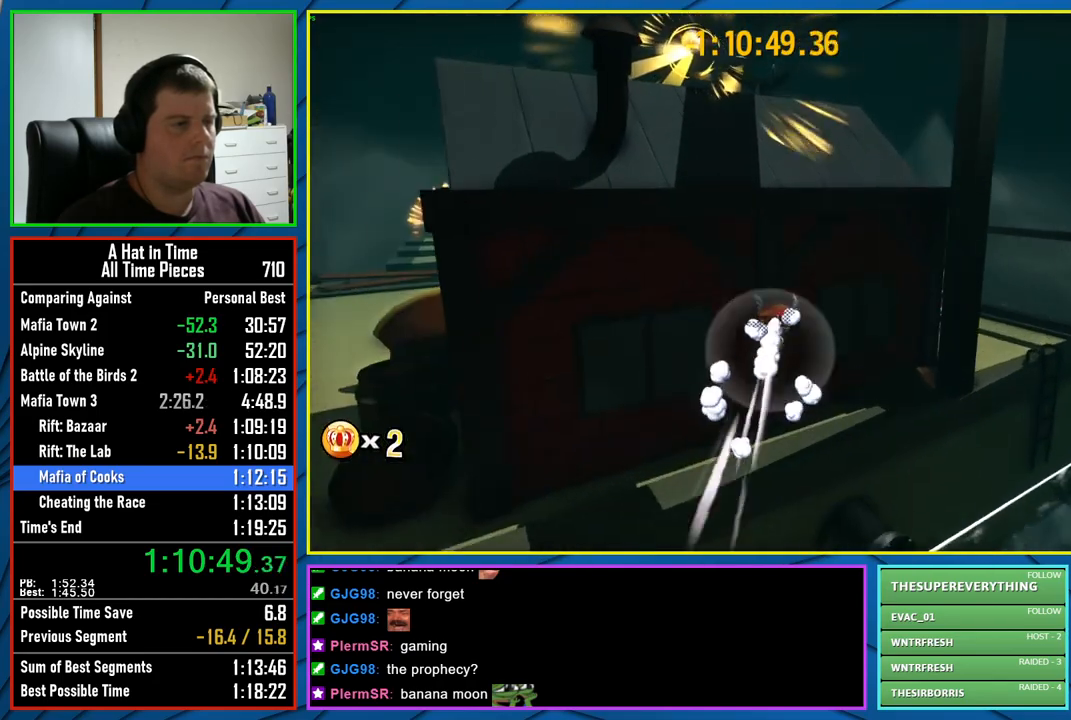
{"buttons": ["L2"], "left_stick": "up-left", "right_stick": "center", "events": [[67, "A", "down"], [350, "A", "up"]]}
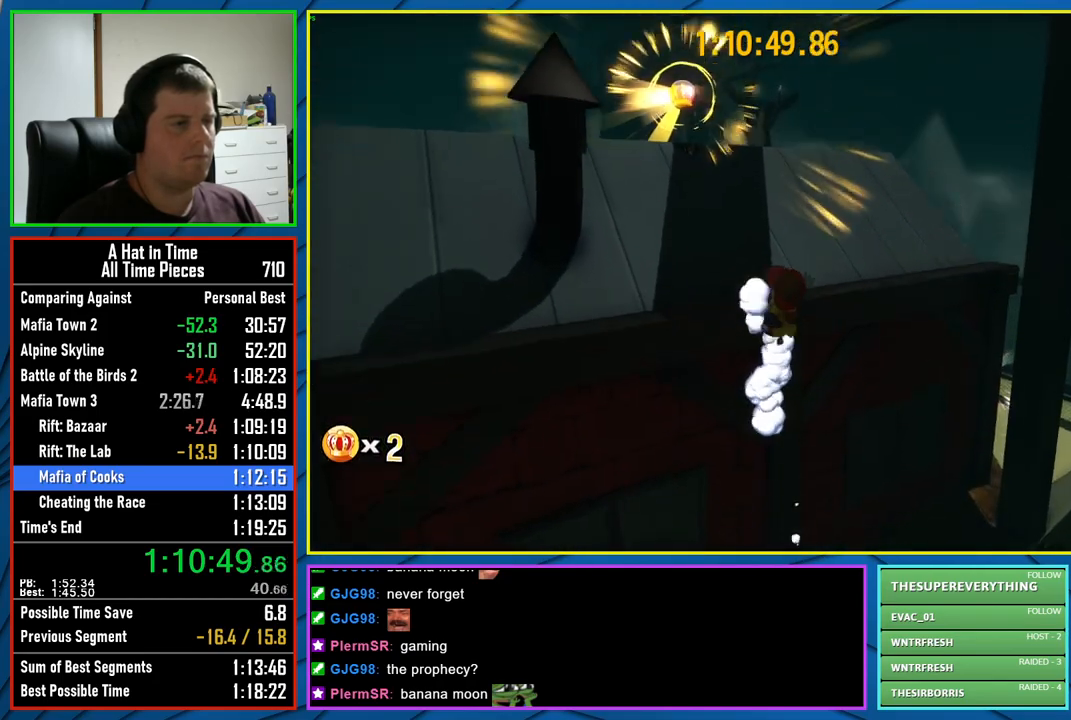
{"buttons": ["L2"], "left_stick": "up-left", "right_stick": "center", "events": [[33, "right_stick", "left"], [250, "right_stick", "center"]]}
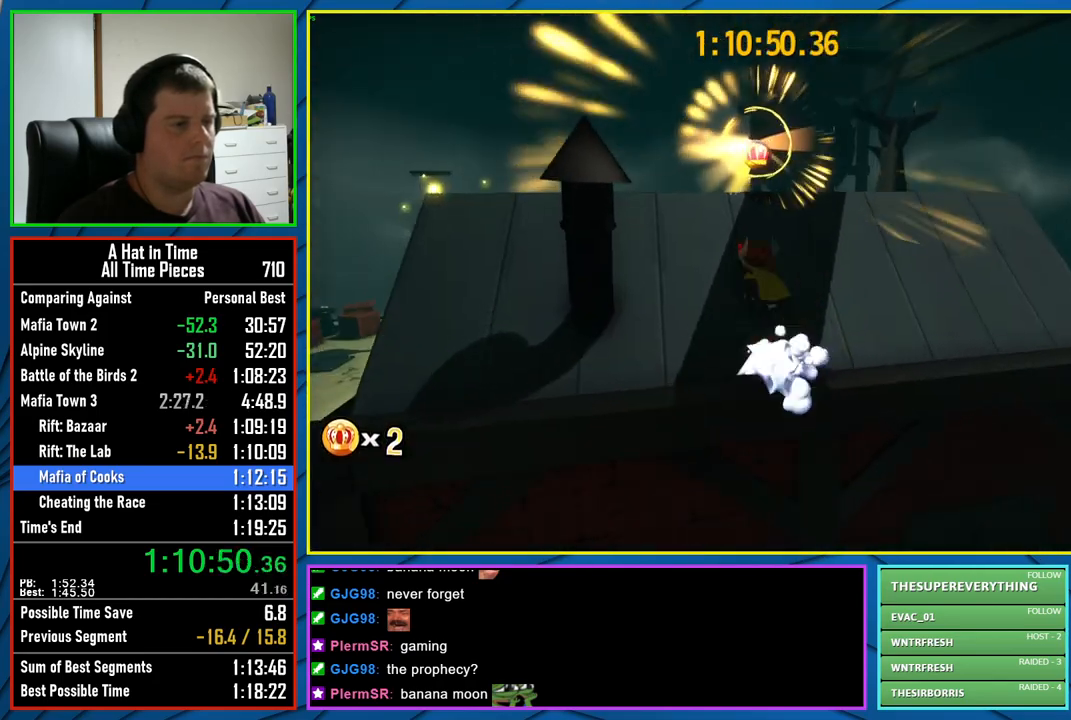
{"buttons": ["L2"], "left_stick": "up", "right_stick": "center", "events": [[67, "left_stick", "up"], [317, "R2", "down"], [450, "R2", "up"]]}
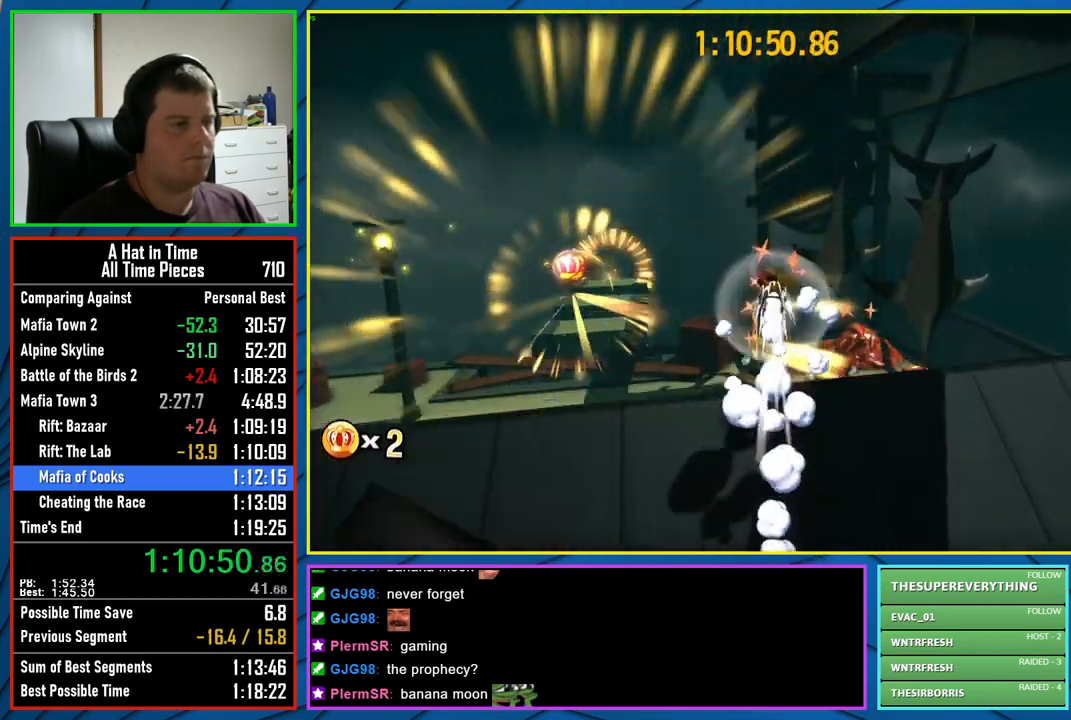
{"buttons": [], "left_stick": "center", "right_stick": "center", "events": [[167, "left_stick", "up-right"], [367, "left_stick", "center"], [383, "L2", "up"]]}
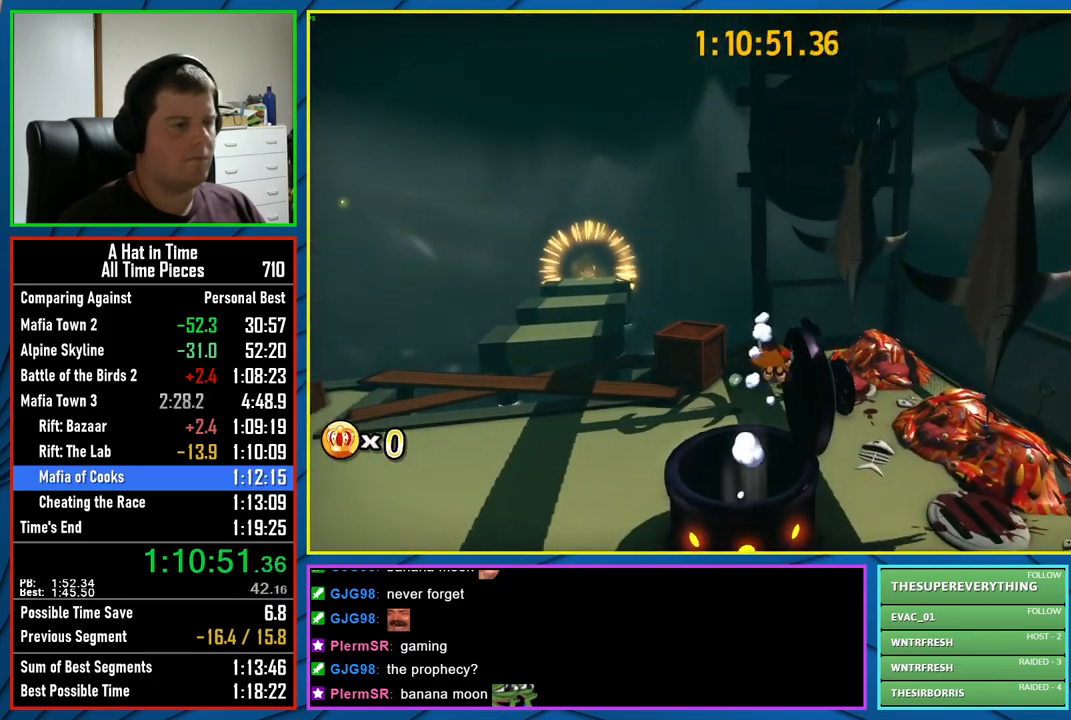
{"buttons": [], "left_stick": "center", "right_stick": "center", "events": [[17, "left_stick", "left"], [233, "left_stick", "center"]]}
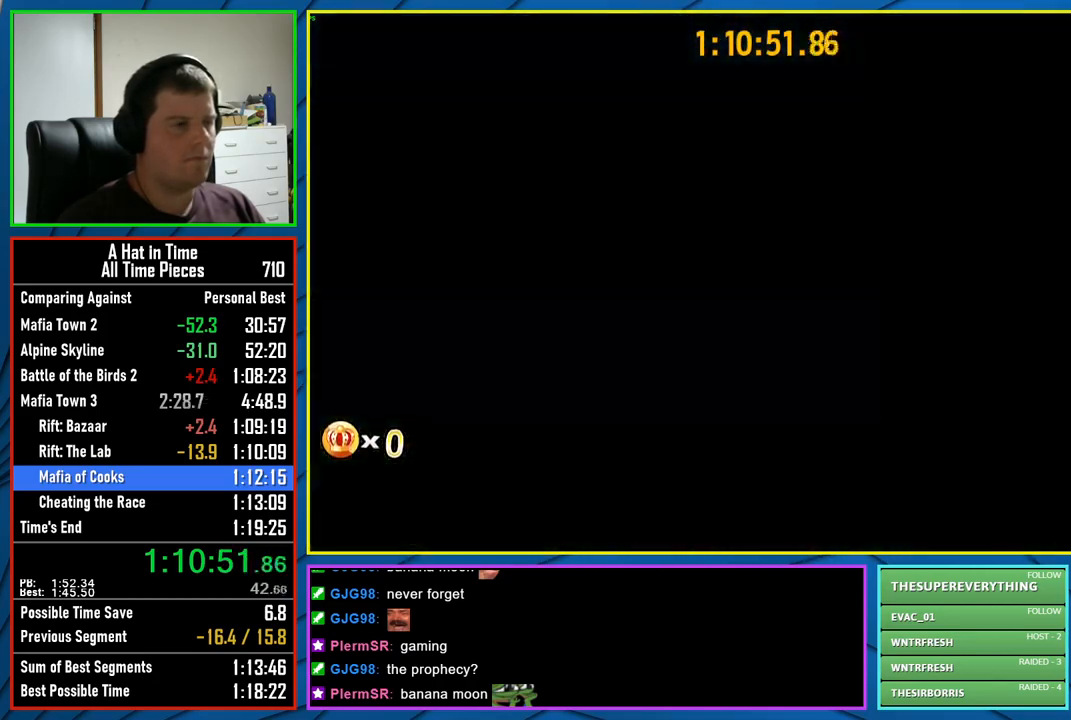
{"buttons": ["L2"], "left_stick": "up-right", "right_stick": "right", "events": [[17, "L2", "down"], [50, "left_stick", "up-right"], [50, "right_stick", "right"]]}
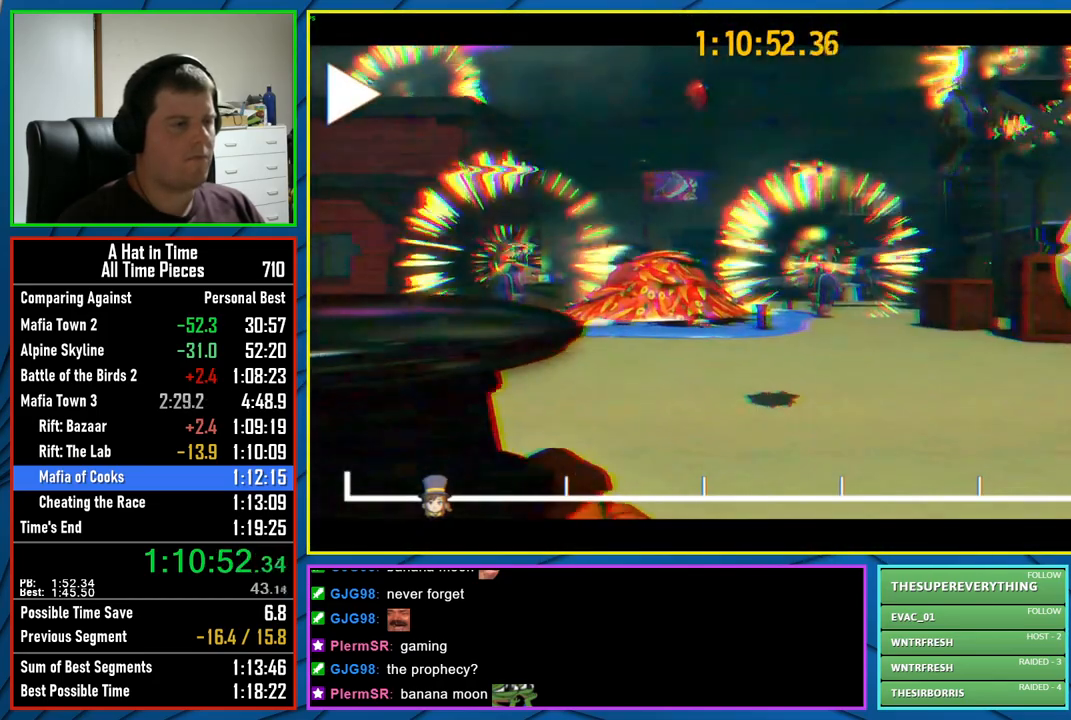
{"buttons": ["L2"], "left_stick": "up-right", "right_stick": "right", "events": []}